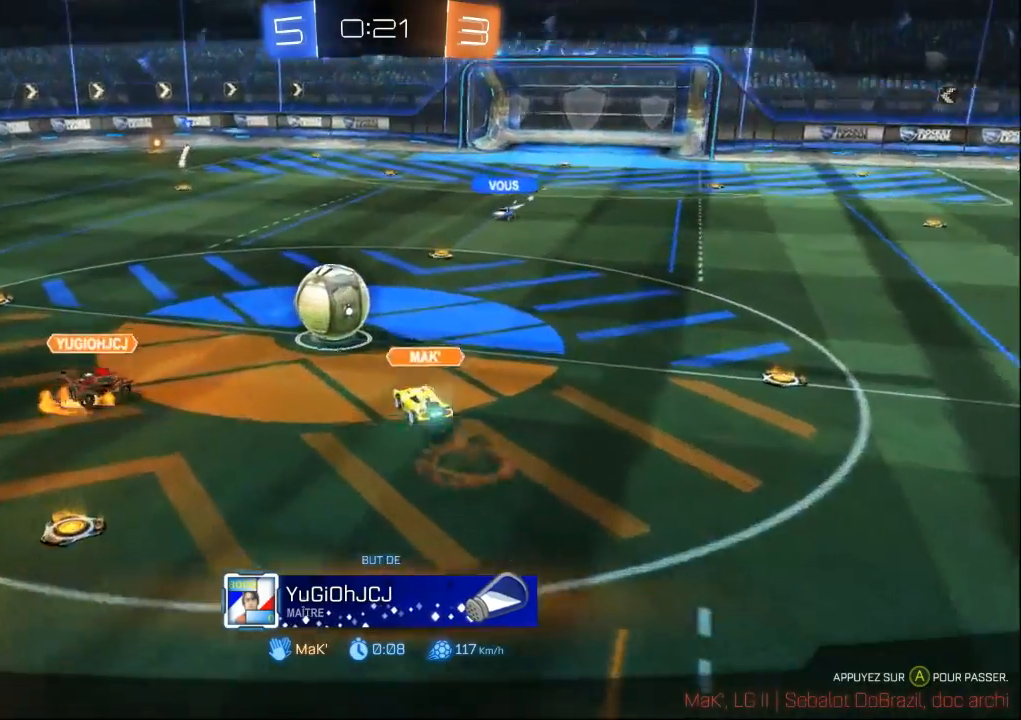
Gameplay with a controller (Xbox layout); each line is a JSON object with the inputs held at the frame after it. "events" lists button and stick changes between this image and that frame as [ms after this image, input, new state], when the widget could be followed in between. Not read: L2 L3 R2 R3.
{"buttons": [], "left_stick": "center", "right_stick": "center", "events": [[100, "A", "up"], [167, "A", "down"], [400, "A", "up"]]}
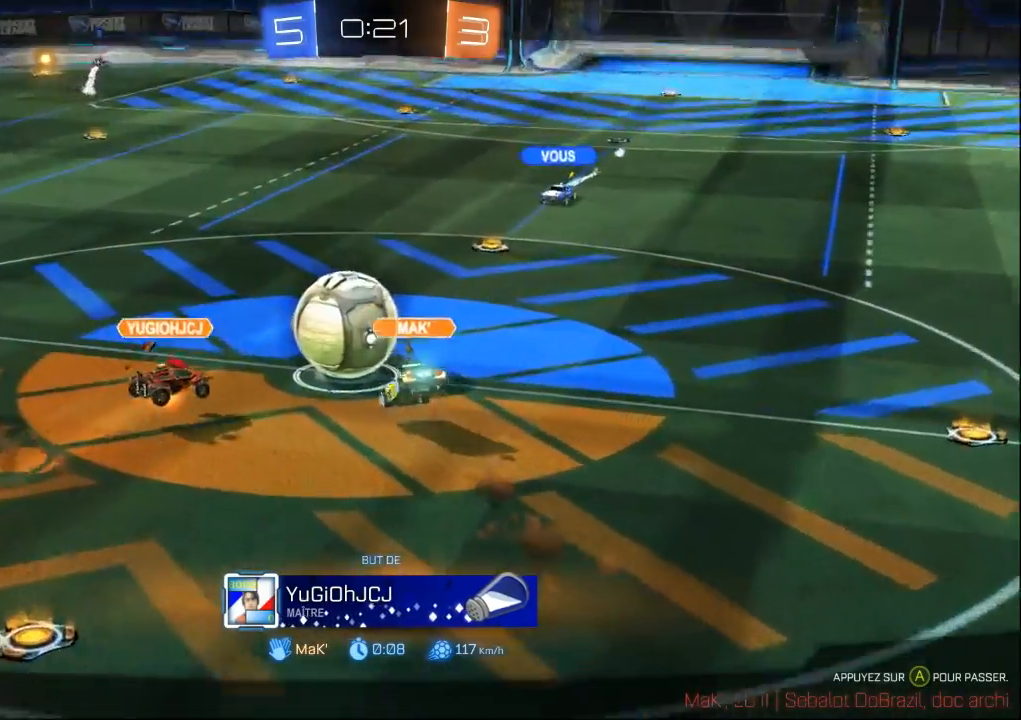
{"buttons": [], "left_stick": "center", "right_stick": "center", "events": [[33, "A", "down"], [233, "A", "up"], [333, "A", "down"], [467, "A", "up"]]}
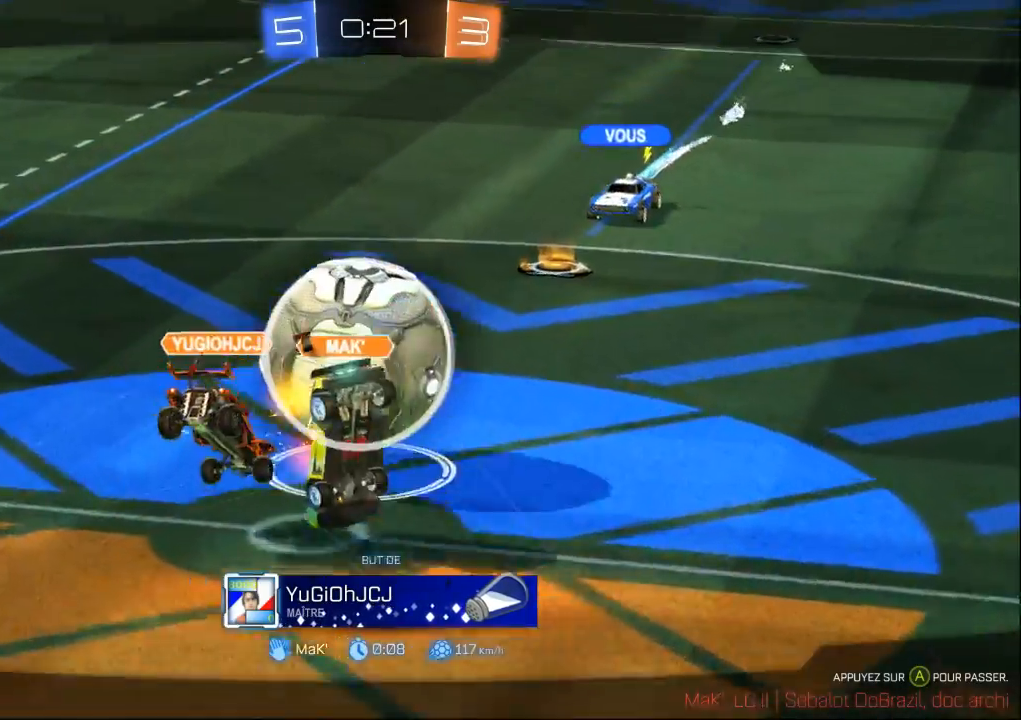
{"buttons": ["A"], "left_stick": "center", "right_stick": "center", "events": [[100, "A", "down"], [233, "A", "up"], [400, "A", "down"]]}
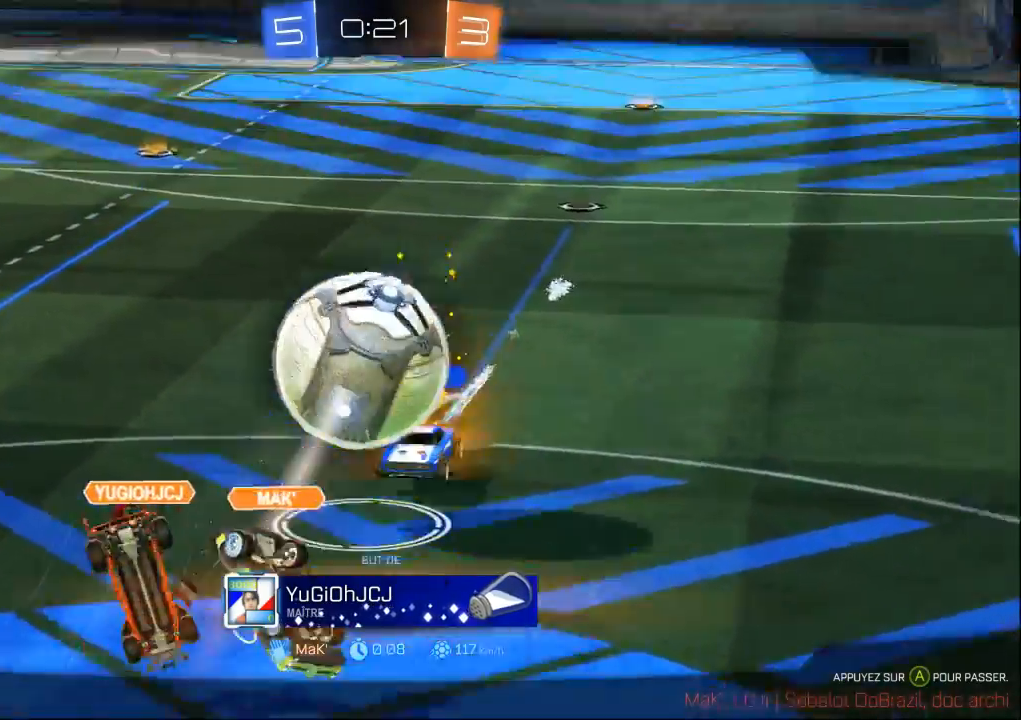
{"buttons": [], "left_stick": "center", "right_stick": "center", "events": [[67, "A", "up"], [167, "A", "down"], [300, "A", "up"]]}
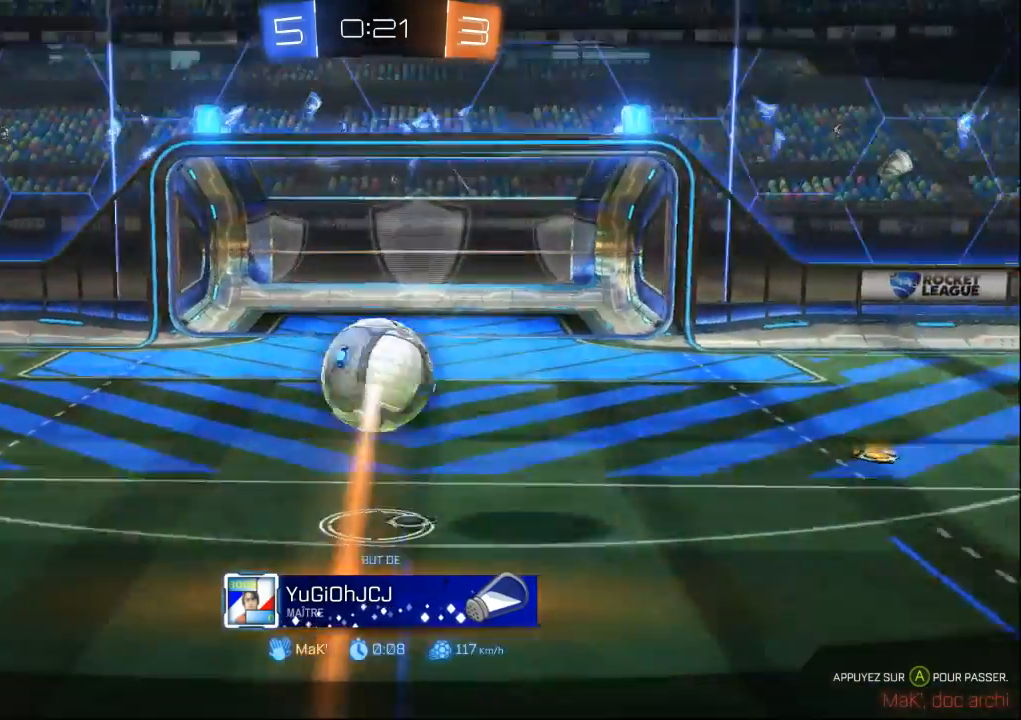
{"buttons": ["A"], "left_stick": "center", "right_stick": "center", "events": [[167, "A", "down"], [333, "A", "up"], [400, "A", "down"]]}
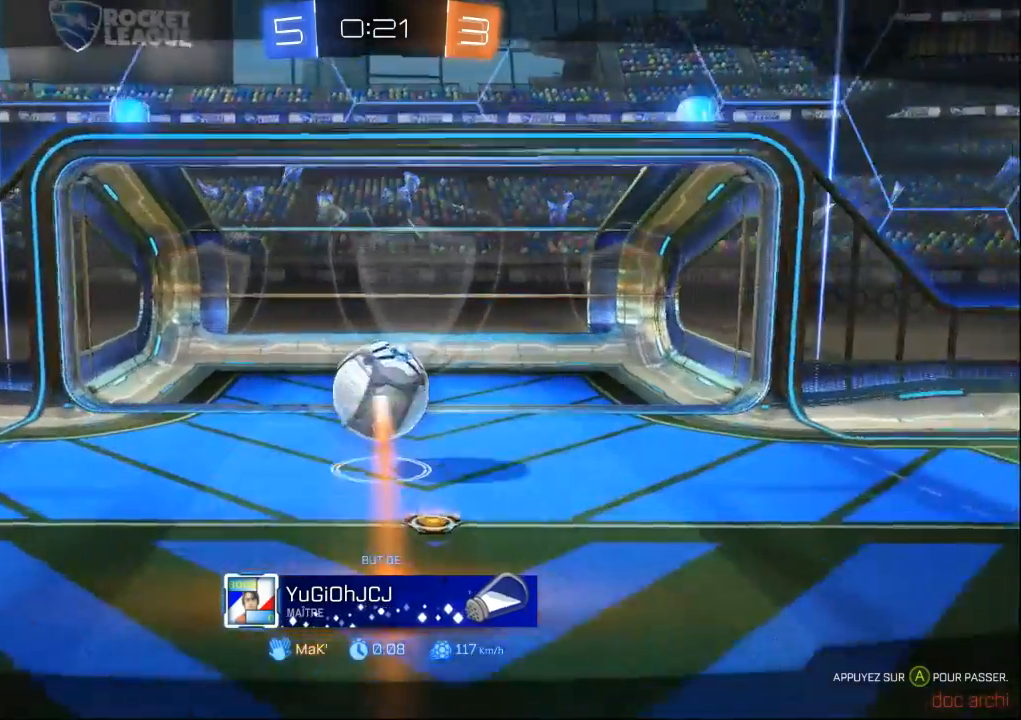
{"buttons": [], "left_stick": "center", "right_stick": "center", "events": [[33, "A", "up"], [33, "X", "down"], [100, "A", "down"], [100, "X", "up"], [233, "A", "up"], [333, "A", "down"], [467, "A", "up"]]}
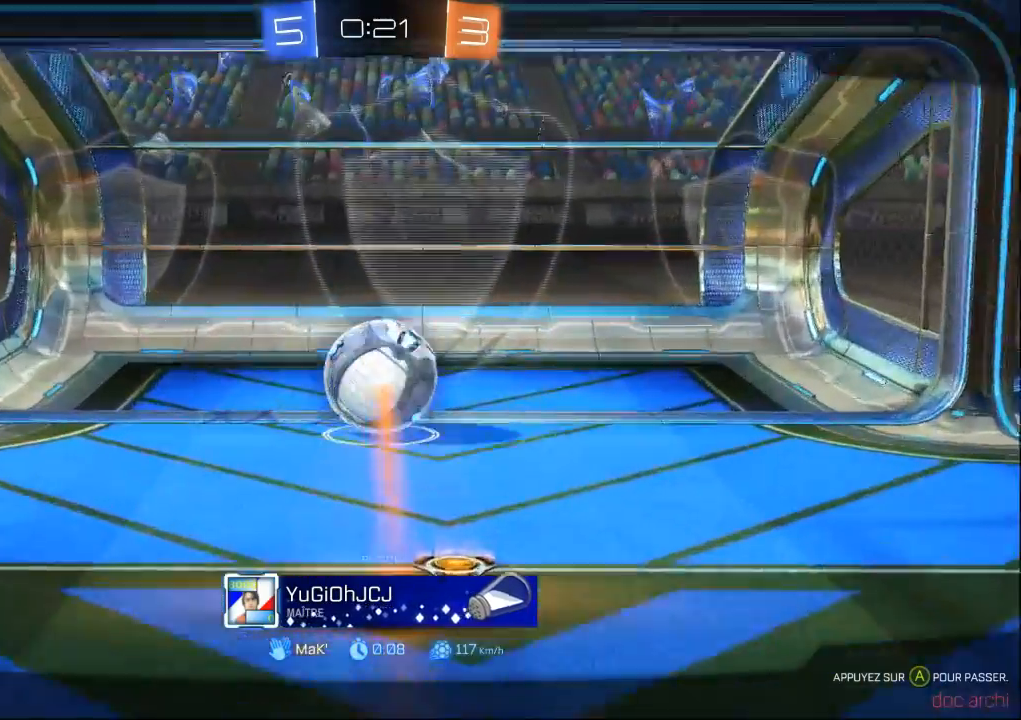
{"buttons": [], "left_stick": "center", "right_stick": "center", "events": [[100, "A", "down"], [500, "A", "up"]]}
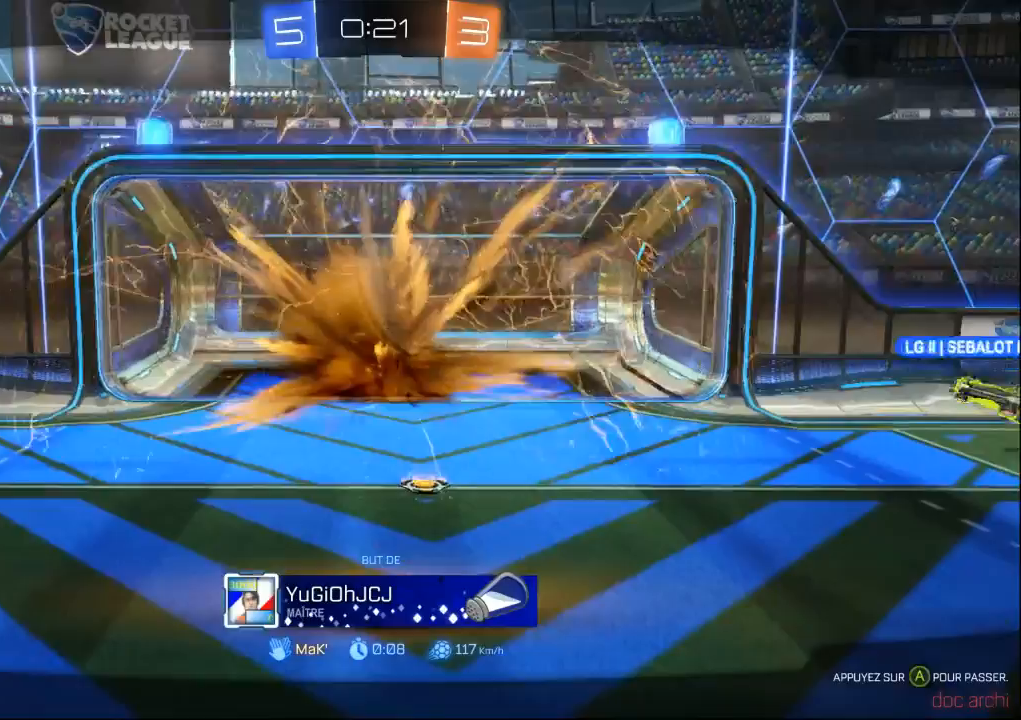
{"buttons": [], "left_stick": "center", "right_stick": "center", "events": [[167, "A", "down"], [333, "A", "up"]]}
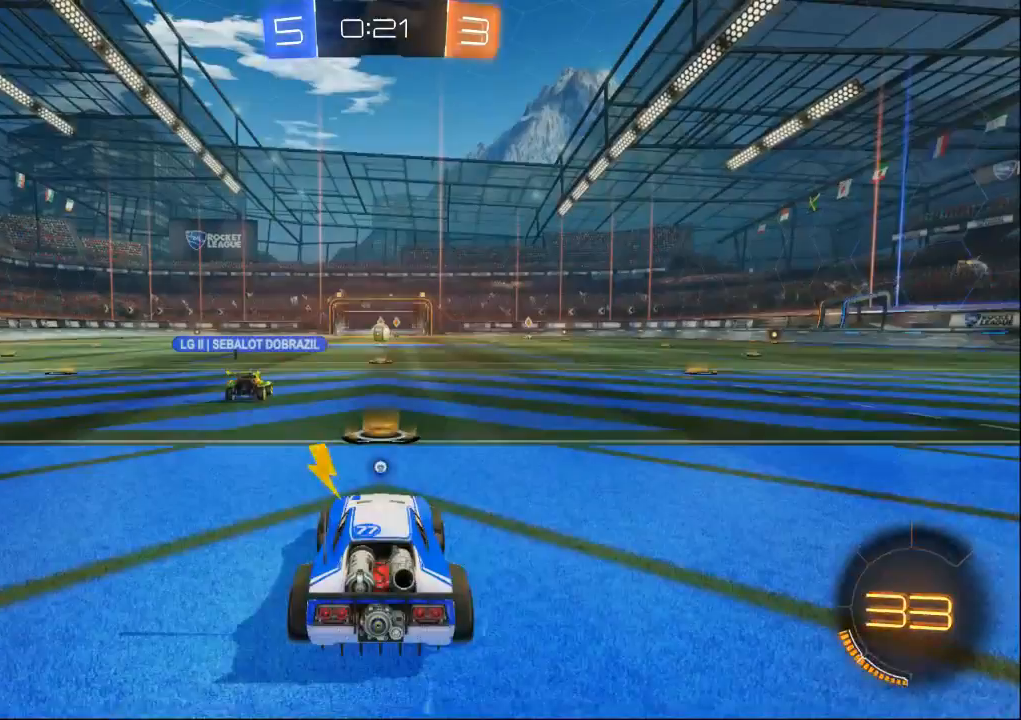
{"buttons": [], "left_stick": "center", "right_stick": "center", "events": []}
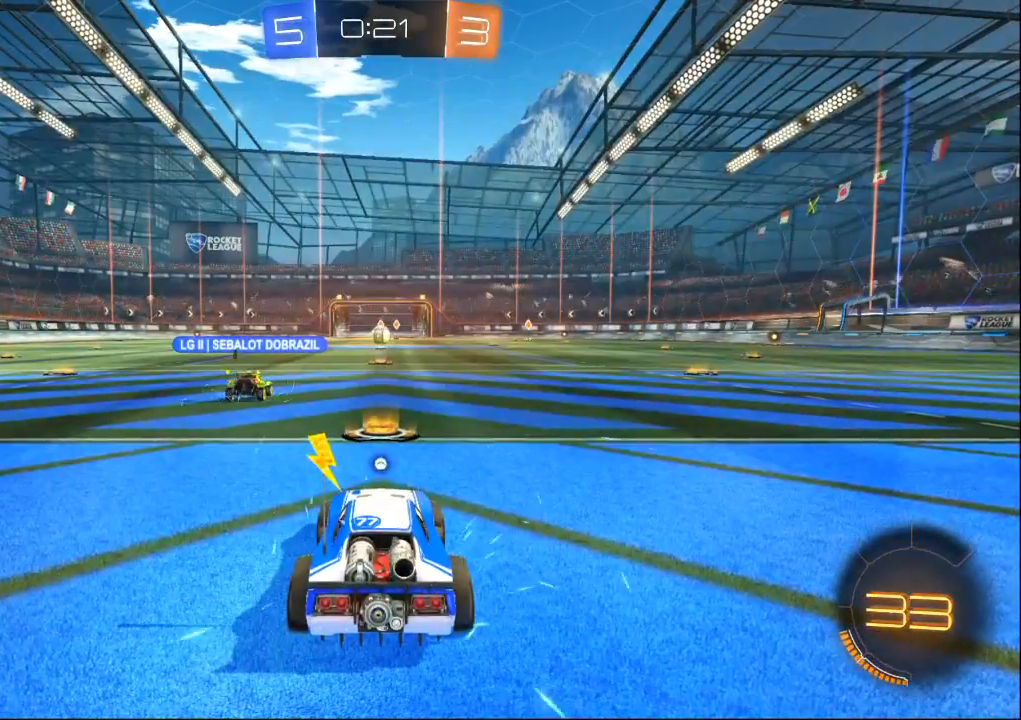
{"buttons": ["START"], "left_stick": "center", "right_stick": "center", "events": [[400, "START", "down"]]}
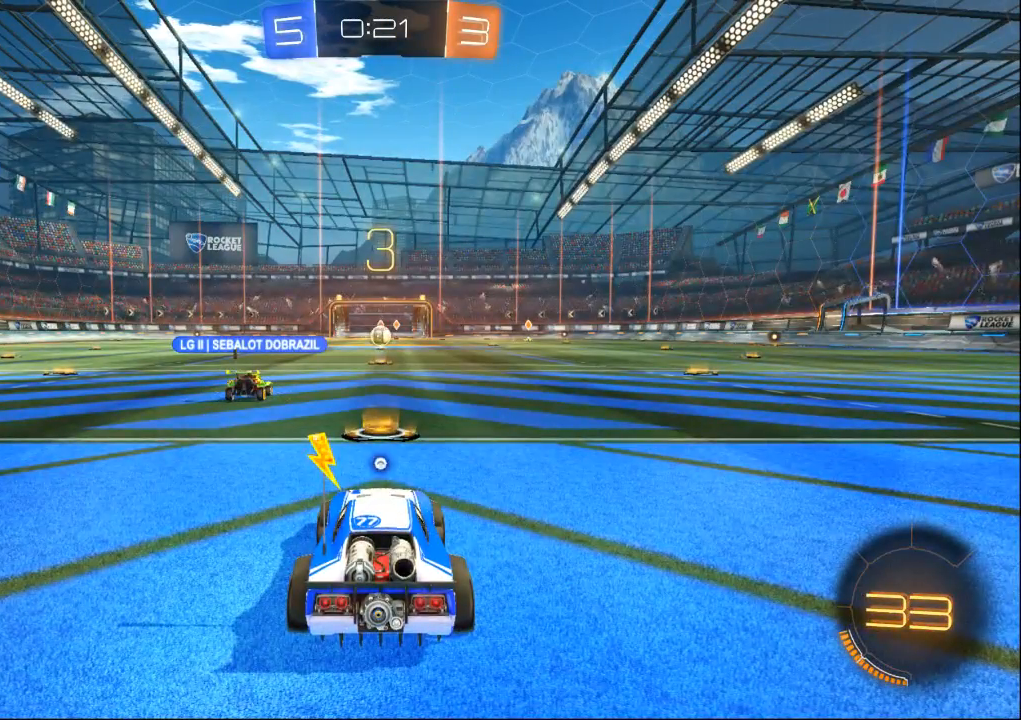
{"buttons": [], "left_stick": "center", "right_stick": "center", "events": [[367, "START", "up"]]}
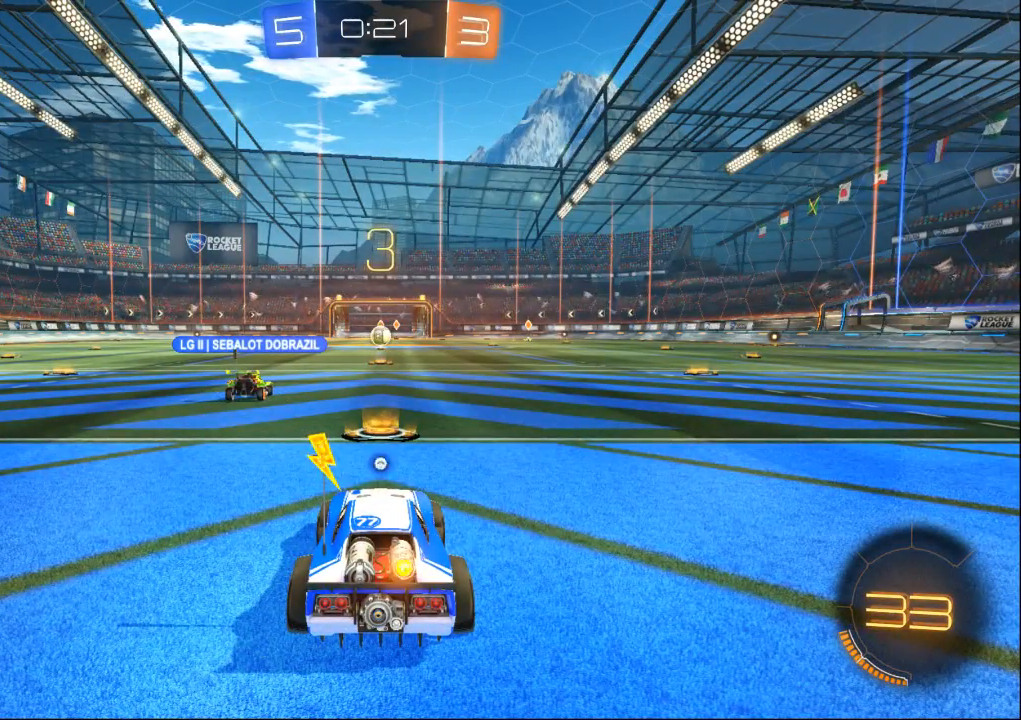
{"buttons": [], "left_stick": "center", "right_stick": "center", "events": []}
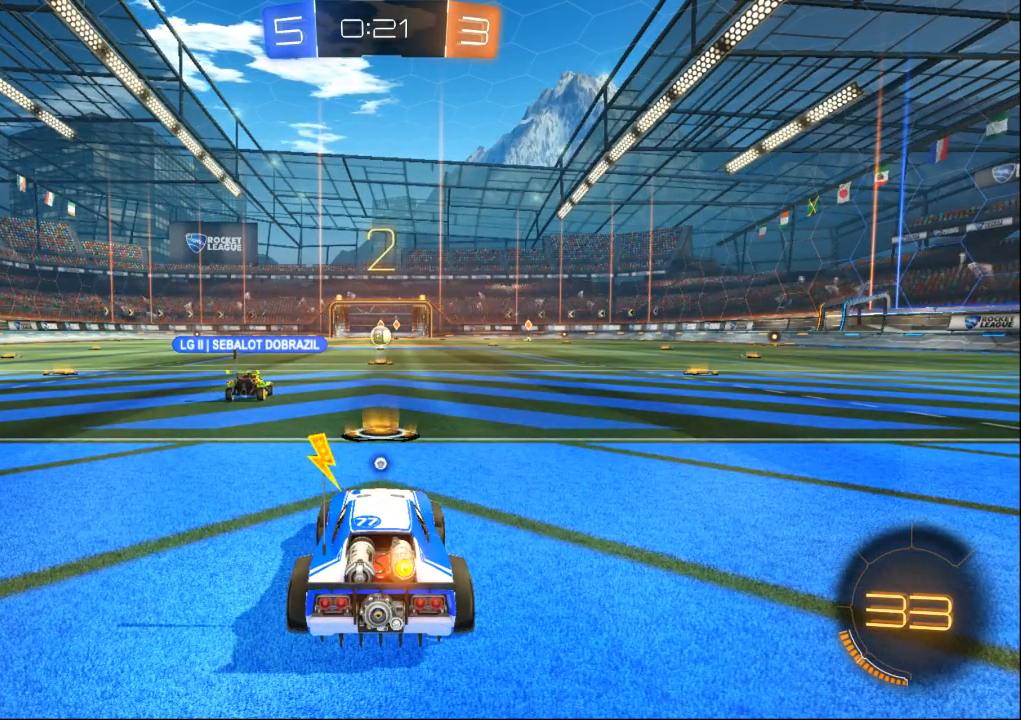
{"buttons": [], "left_stick": "center", "right_stick": "center", "events": []}
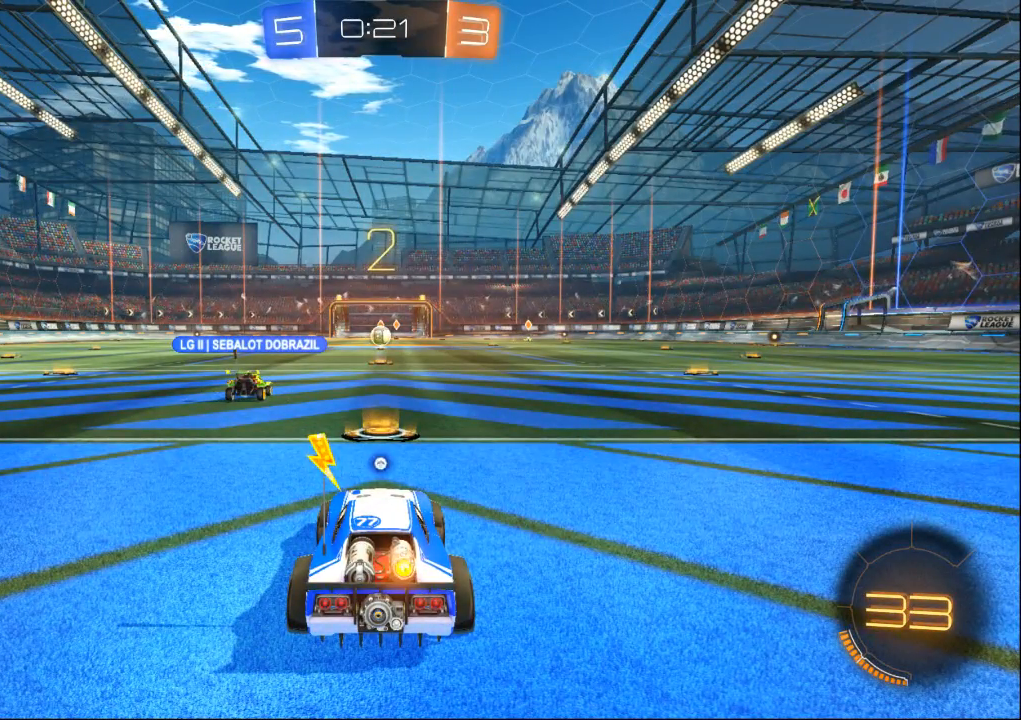
{"buttons": [], "left_stick": "center", "right_stick": "center", "events": []}
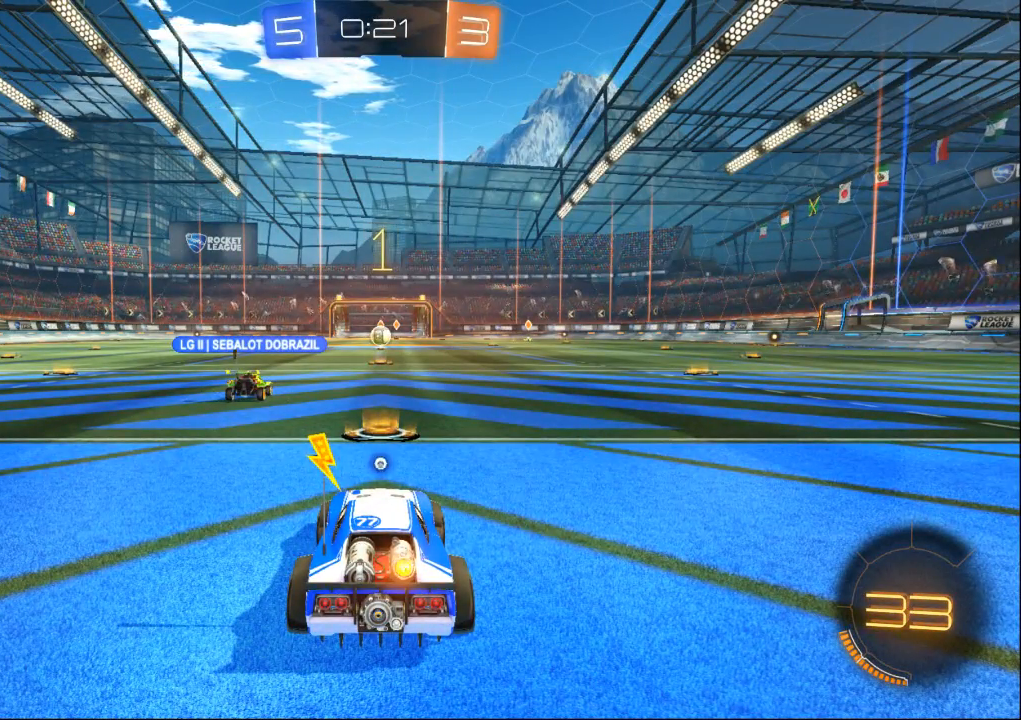
{"buttons": [], "left_stick": "center", "right_stick": "center", "events": []}
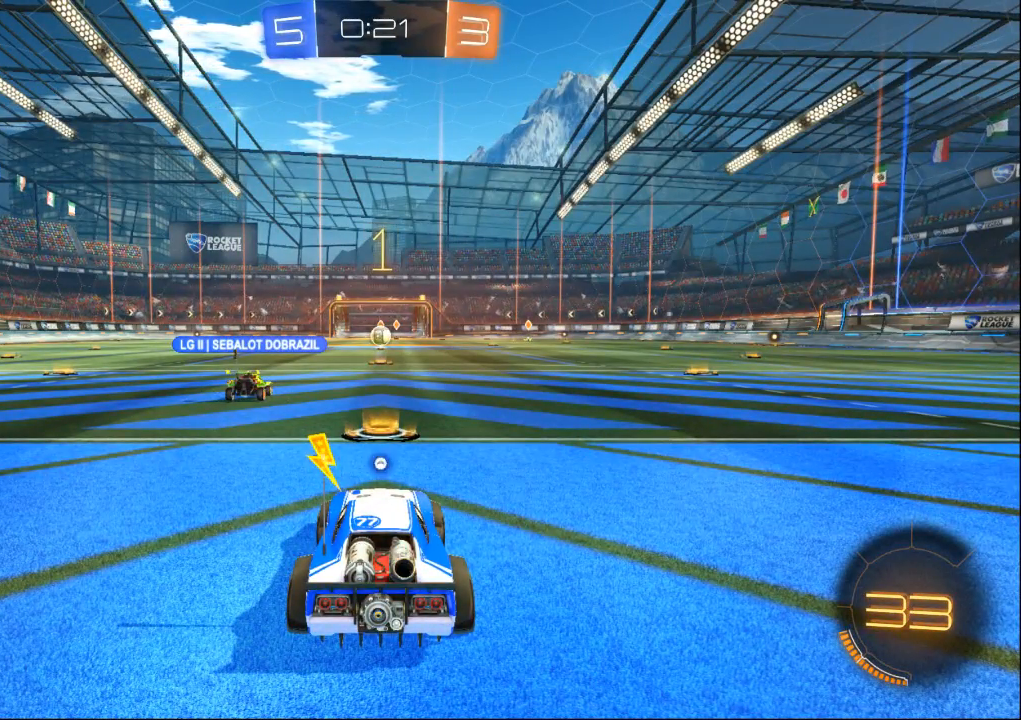
{"buttons": ["START"], "left_stick": "center", "right_stick": "center", "events": [[200, "START", "down"]]}
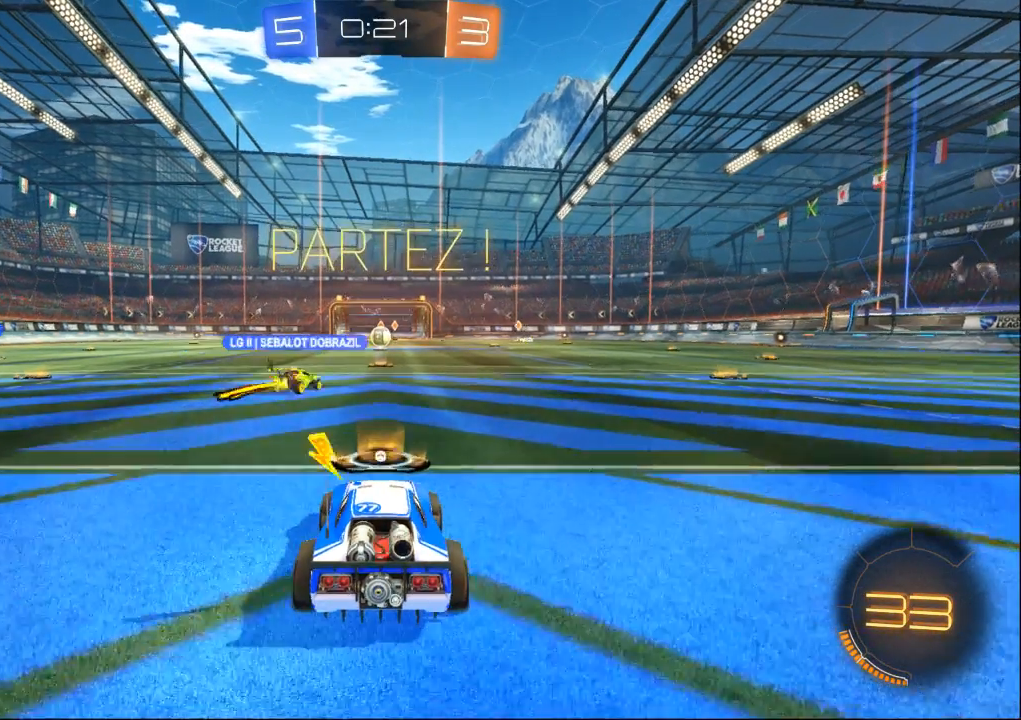
{"buttons": [], "left_stick": "center", "right_stick": "center", "events": [[167, "START", "up"]]}
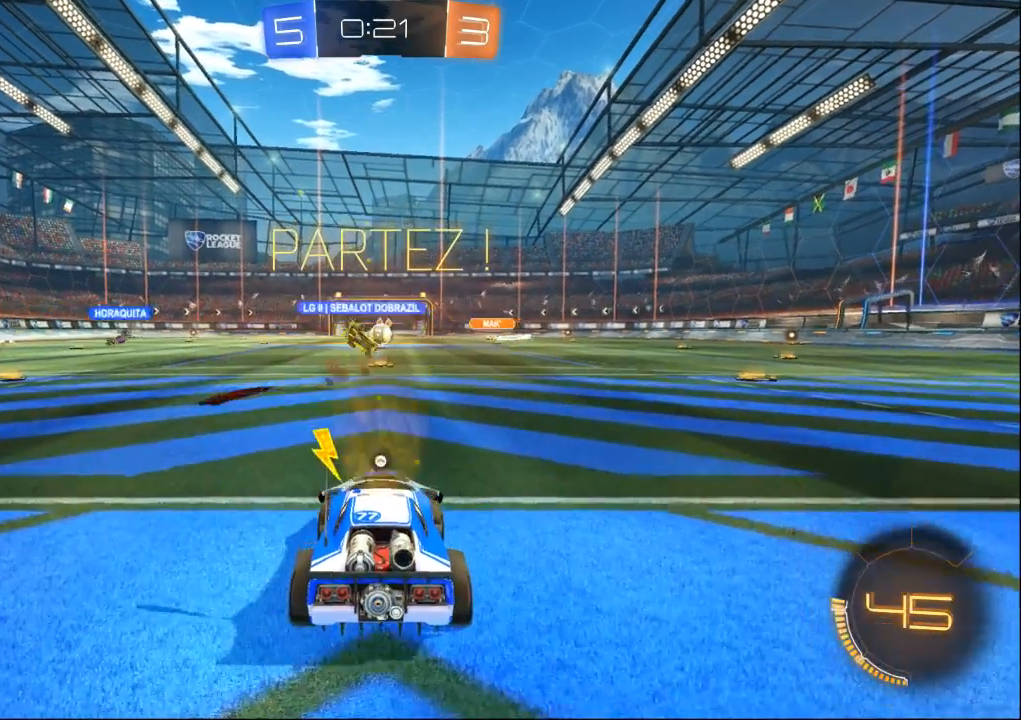
{"buttons": [], "left_stick": "center", "right_stick": "center"}
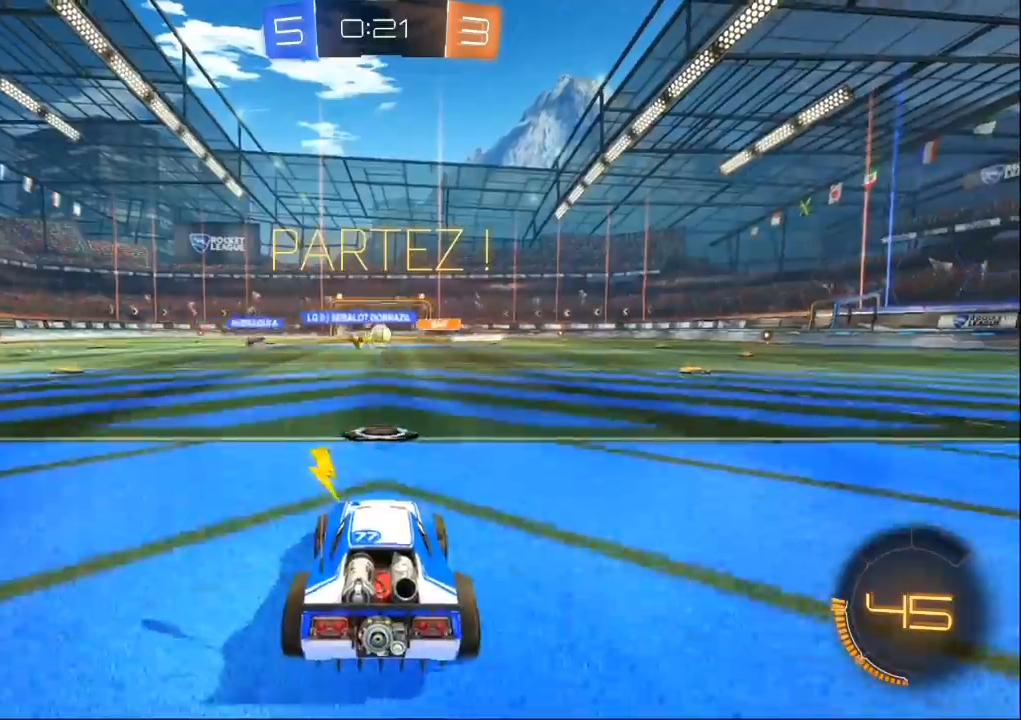
{"buttons": ["Y"], "left_stick": "center", "right_stick": "center", "events": [[267, "Y", "down"]]}
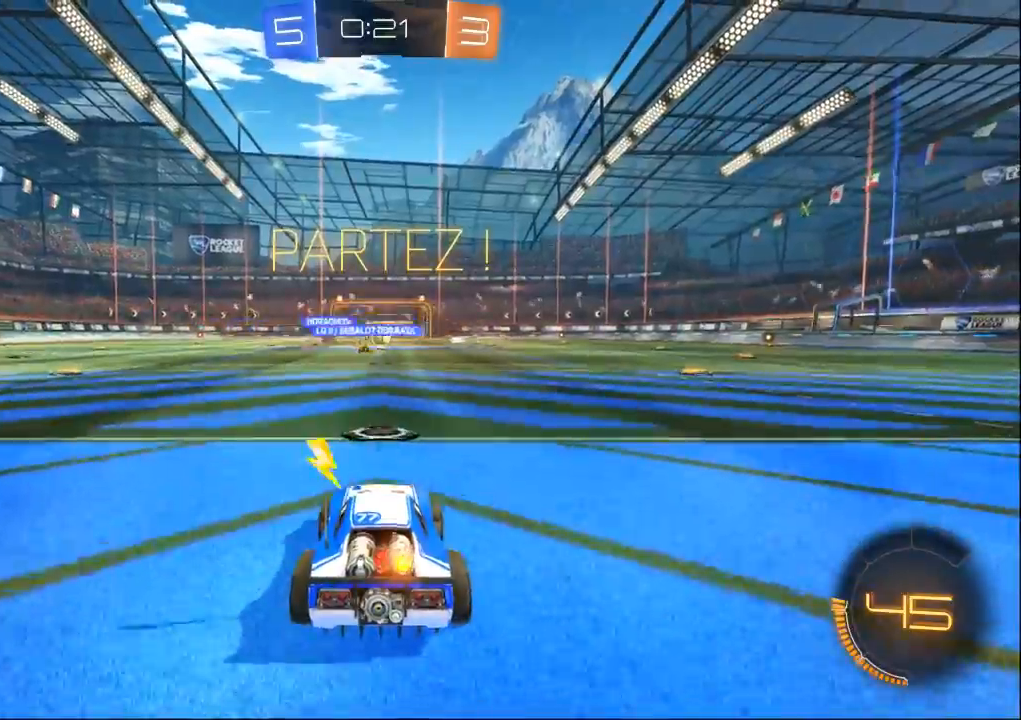
{"buttons": [], "left_stick": "center", "right_stick": "center", "events": [[233, "left_stick", "right"], [367, "left_stick", "center"], [467, "Y", "up"]]}
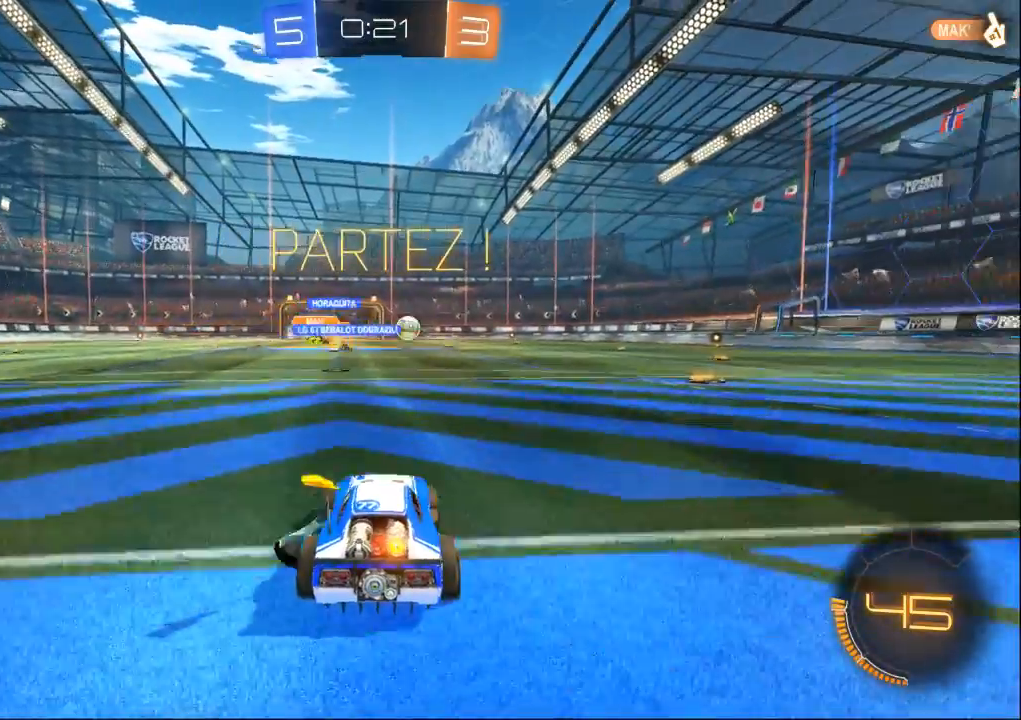
{"buttons": ["B"], "left_stick": "right", "right_stick": "center", "events": [[33, "Y", "down"], [100, "left_stick", "right"], [433, "Y", "up"], [467, "B", "down"]]}
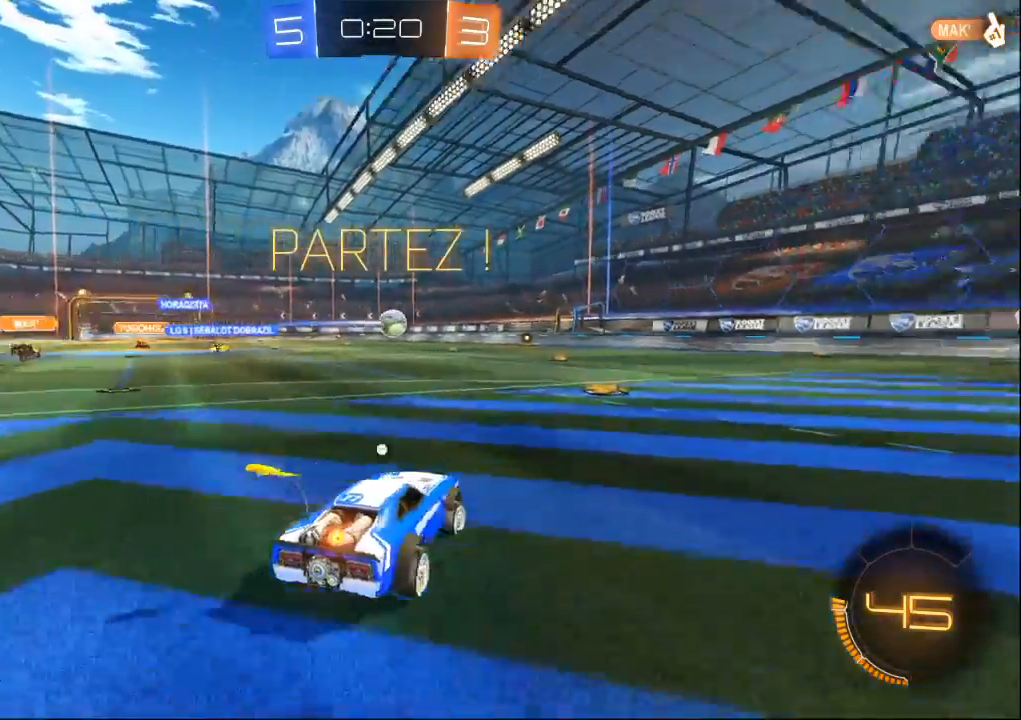
{"buttons": ["B"], "left_stick": "center", "right_stick": "center", "events": [[467, "left_stick", "center"]]}
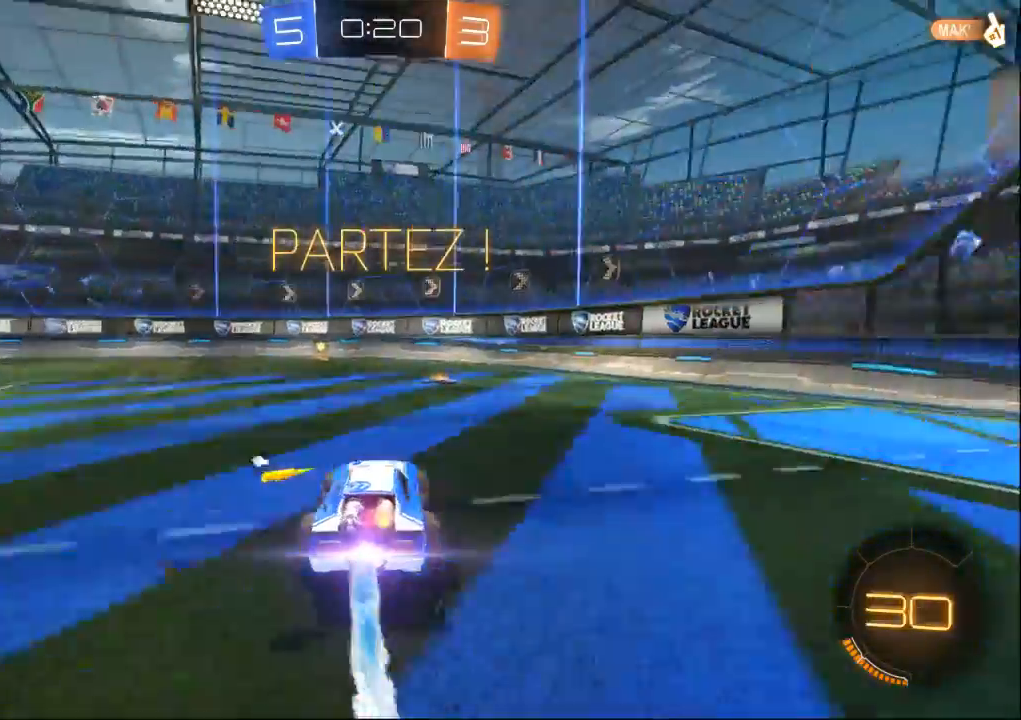
{"buttons": ["B"], "left_stick": "center", "right_stick": "center", "events": [[33, "left_stick", "right"], [167, "left_stick", "center"]]}
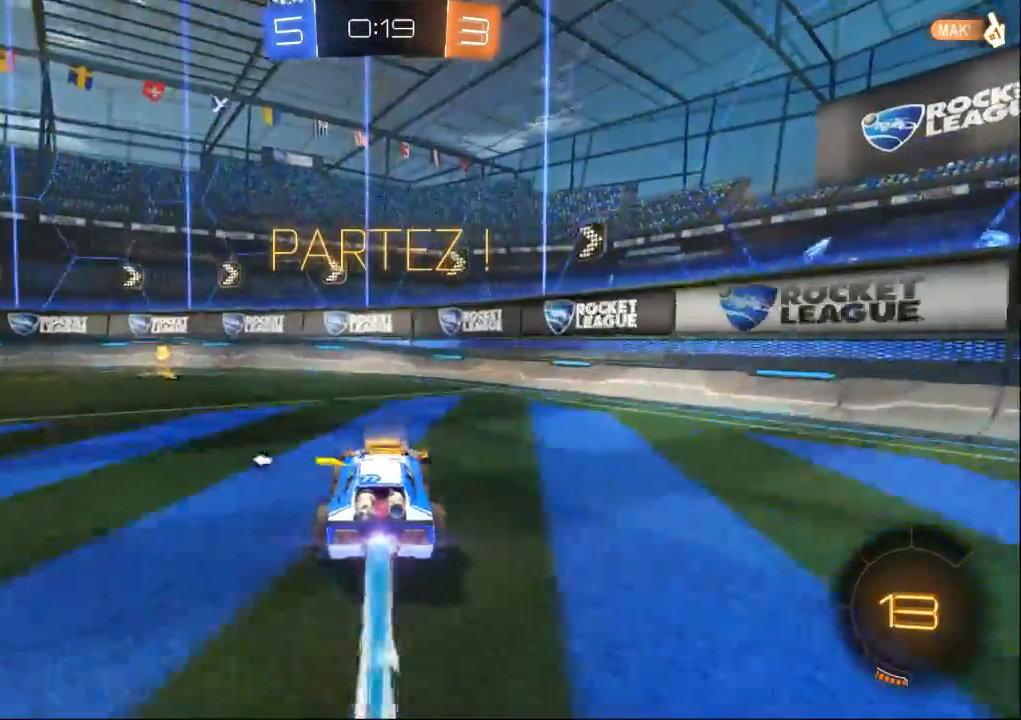
{"buttons": [], "left_stick": "left", "right_stick": "center", "events": [[133, "B", "up"], [367, "left_stick", "left"]]}
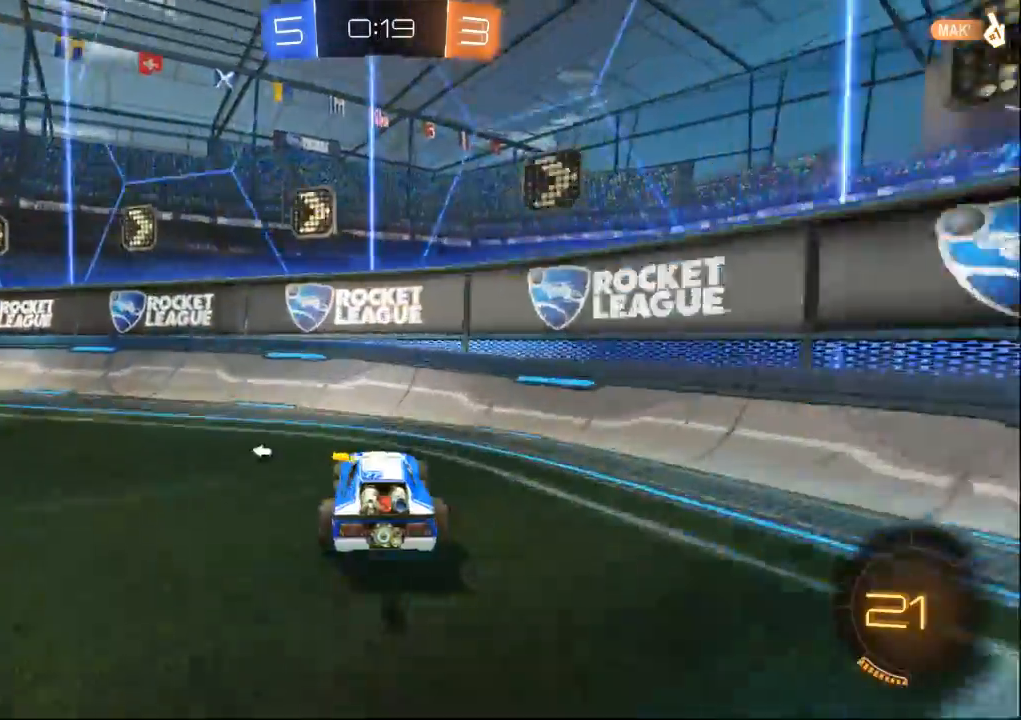
{"buttons": ["DPAD_DOWN"], "left_stick": "center", "right_stick": "center", "events": [[300, "left_stick", "center"], [500, "DPAD_DOWN", "down"]]}
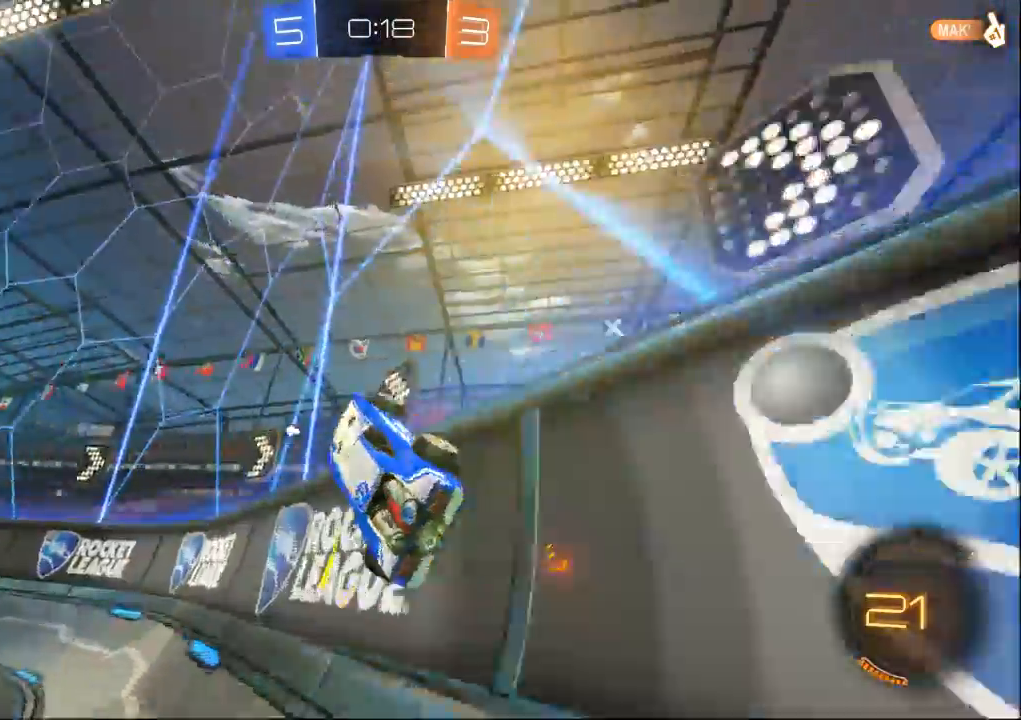
{"buttons": ["X"], "left_stick": "left", "right_stick": "center", "events": [[67, "DPAD_DOWN", "up"], [333, "left_stick", "left"], [500, "X", "down"]]}
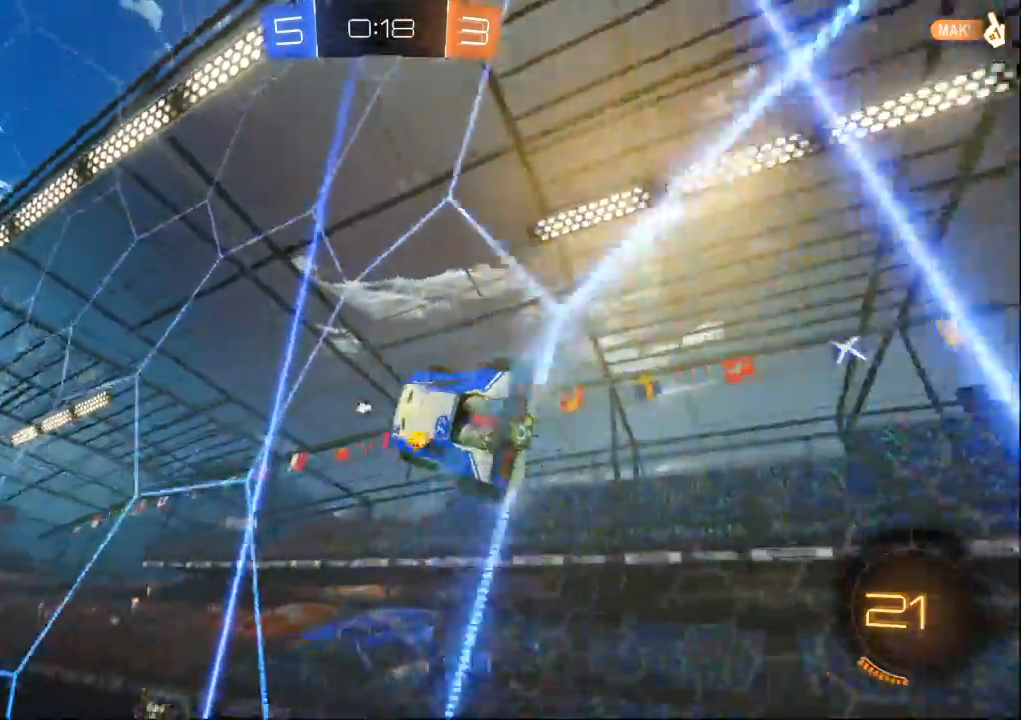
{"buttons": ["A"], "left_stick": "center", "right_stick": "center"}
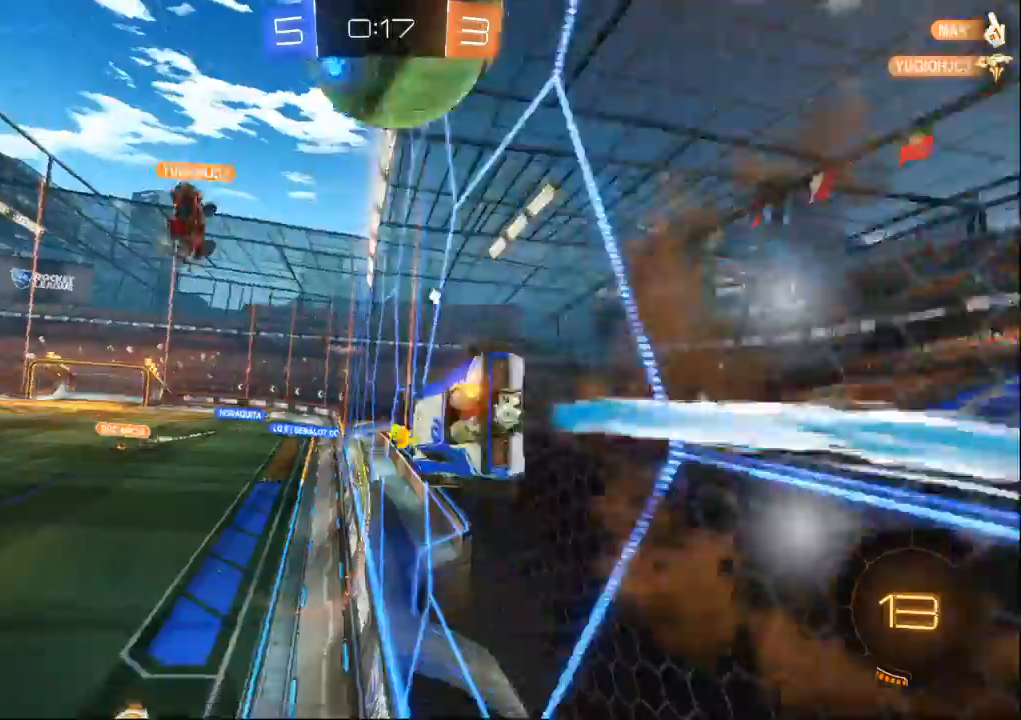
{"buttons": ["A"], "left_stick": "center", "right_stick": "center", "events": []}
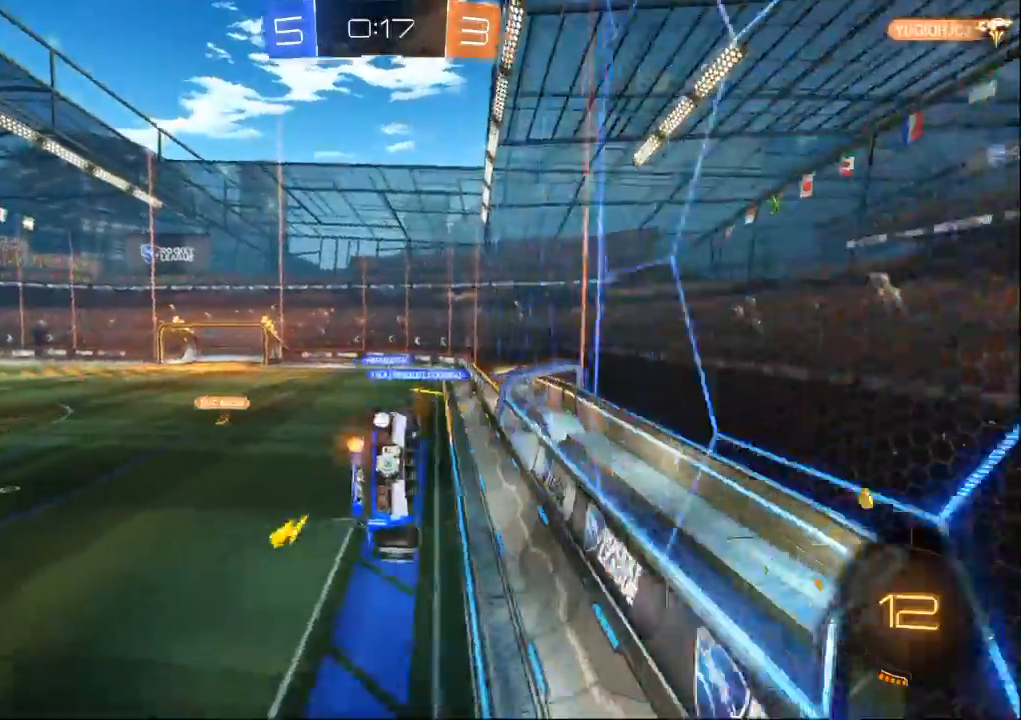
{"buttons": [], "left_stick": "left", "right_stick": "center", "events": [[67, "left_stick", "down-right"], [133, "left_stick", "right"], [167, "A", "up"], [167, "X", "down"], [333, "X", "up"], [467, "left_stick", "left"]]}
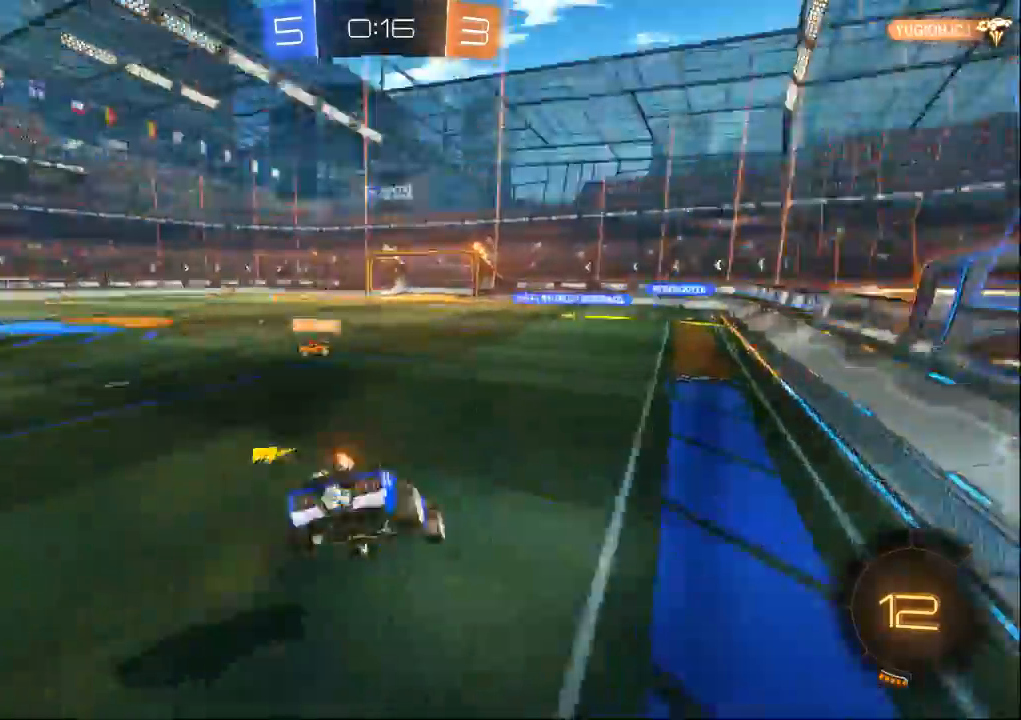
{"buttons": [], "left_stick": "left", "right_stick": "center", "events": []}